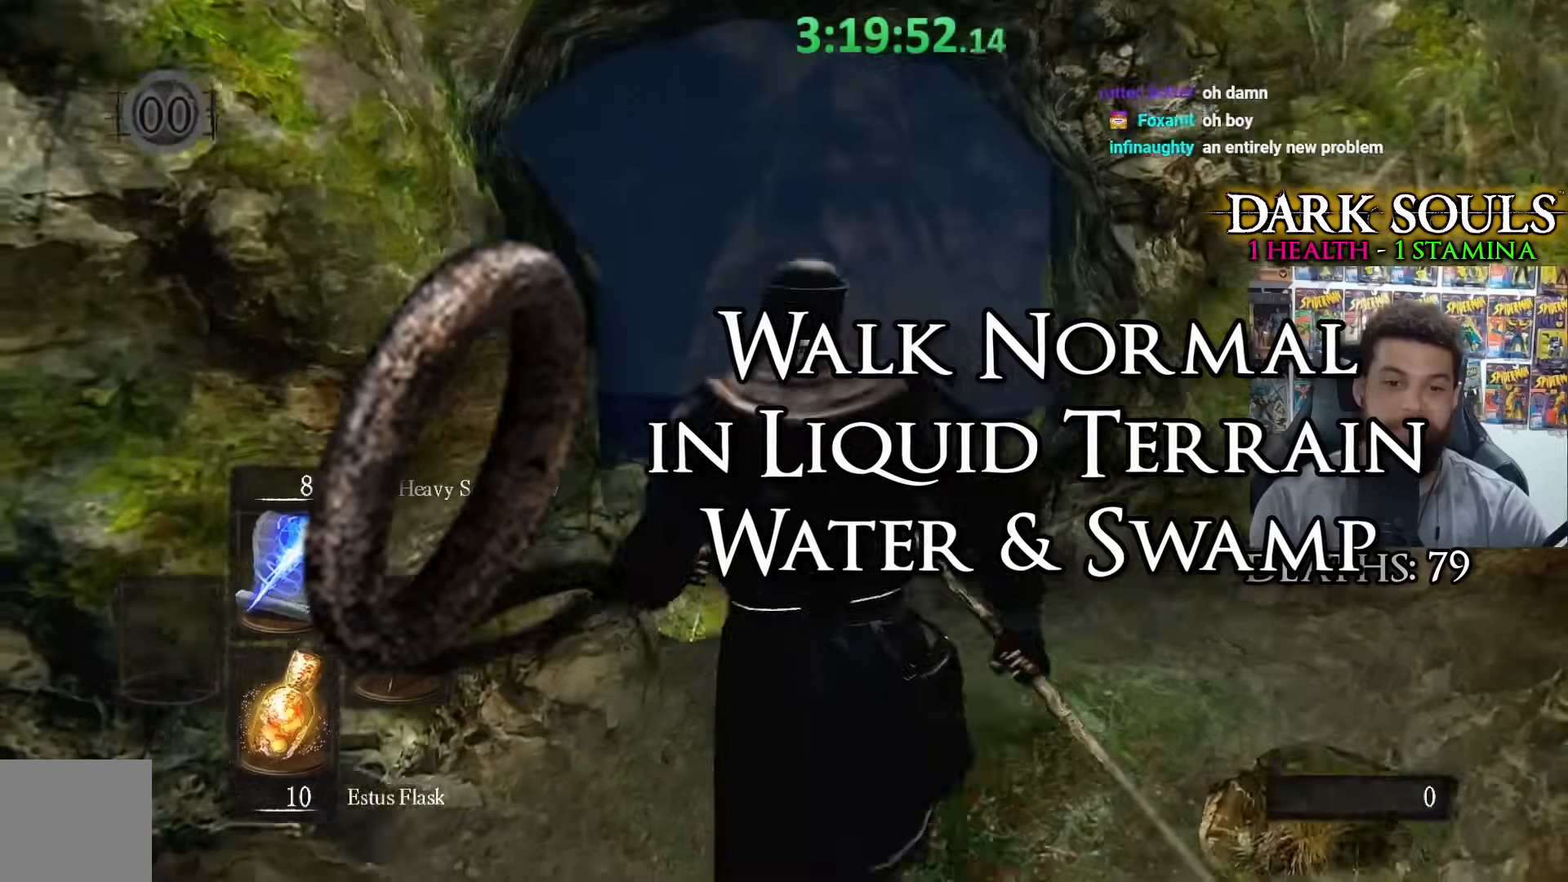
Gameplay with a controller (Xbox layout); each line is a JSON object with the inputs held at the frame after it. "events" lists button and stick changes between this image and that frame as [ms after this image, input, new state], when the widget could be followed in between.
{"buttons": [], "left_stick": "up", "right_stick": "center", "events": [[33, "right_stick", "center"]]}
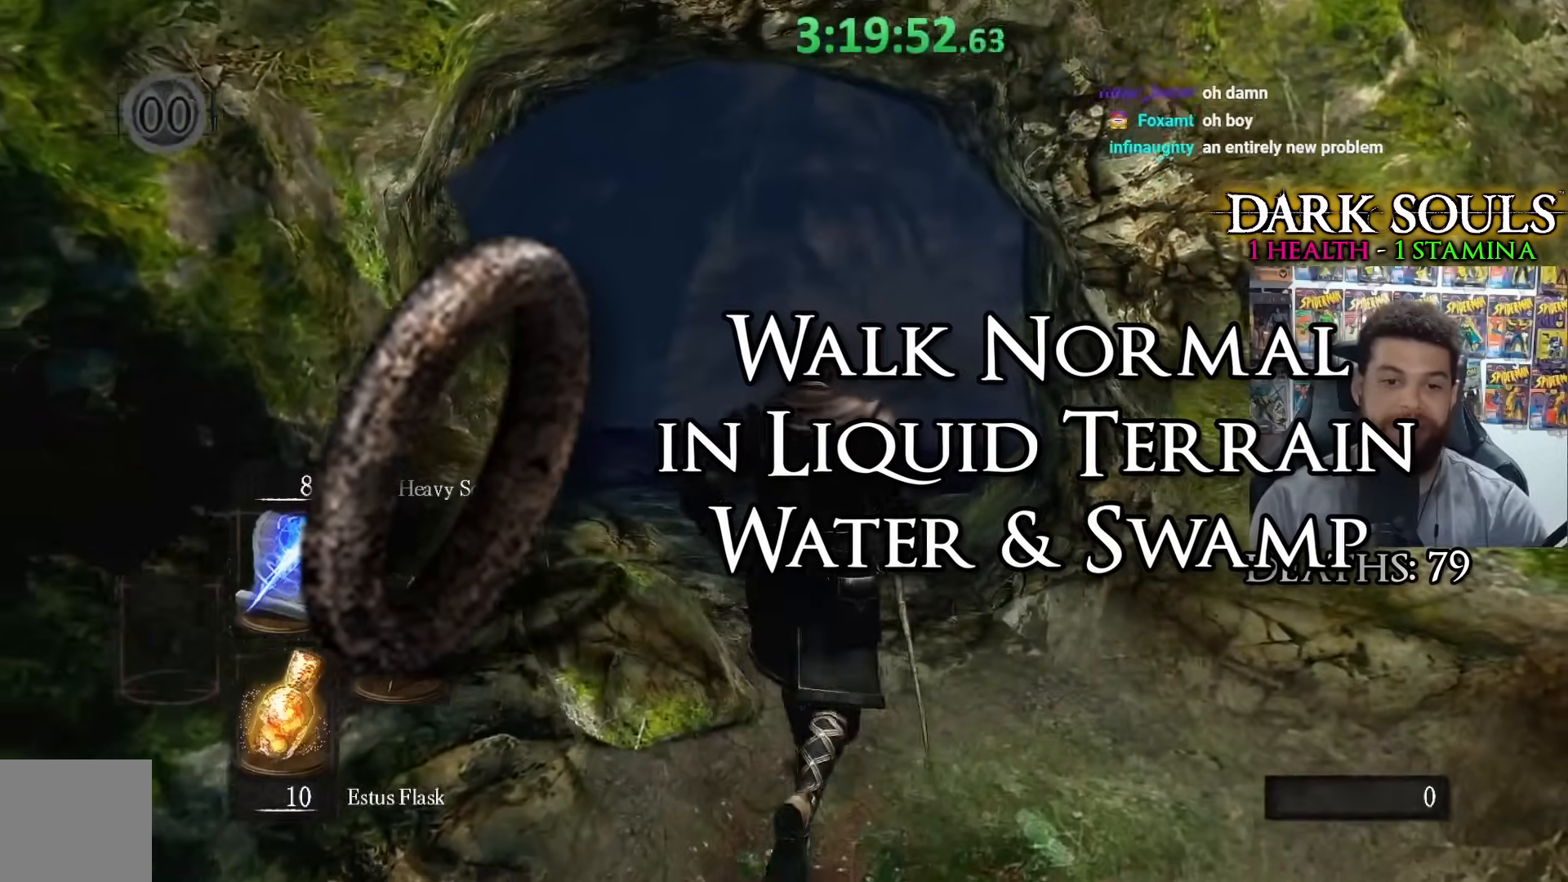
{"buttons": [], "left_stick": "up-left", "right_stick": "center", "events": [[100, "right_stick", "right"], [283, "right_stick", "center"], [400, "right_stick", "right"], [450, "left_stick", "up-left"], [500, "right_stick", "center"]]}
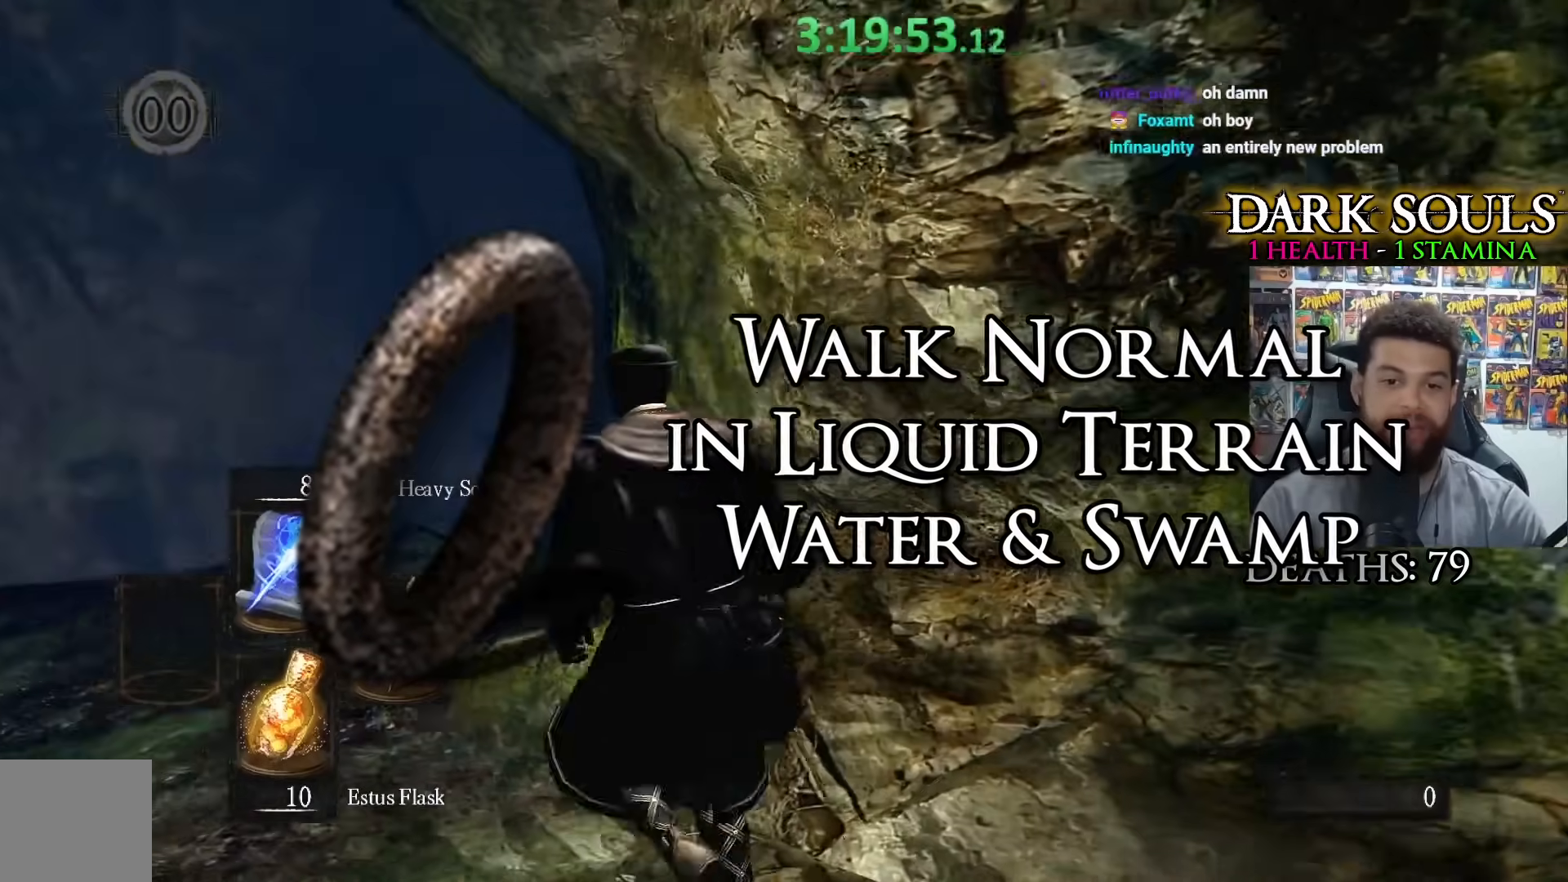
{"buttons": [], "left_stick": "up-left", "right_stick": "right", "events": [[150, "right_stick", "right"], [333, "right_stick", "center"], [400, "right_stick", "right"]]}
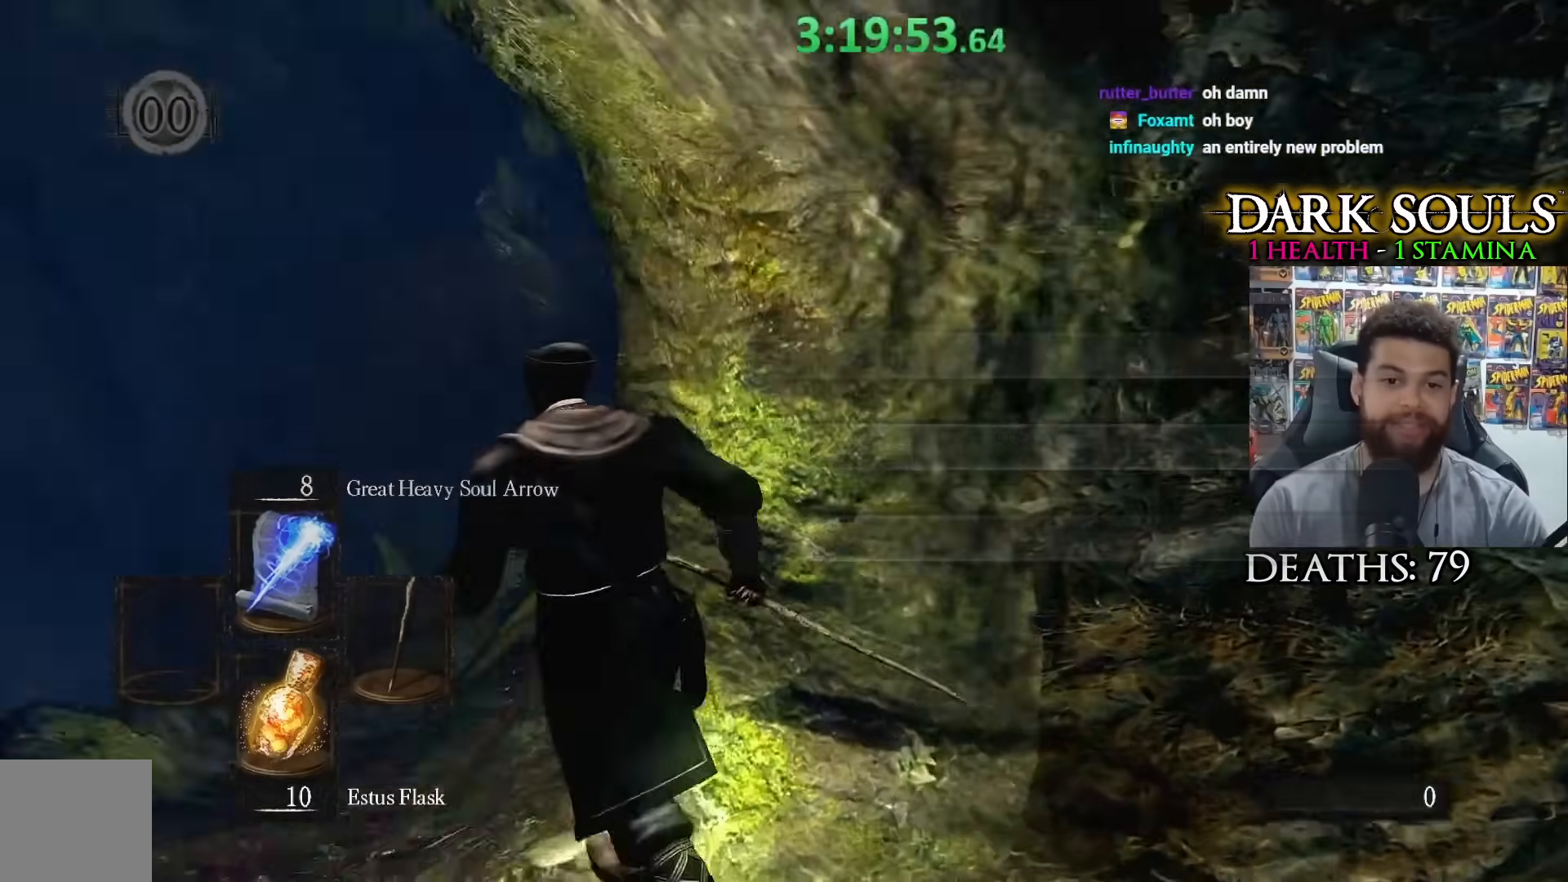
{"buttons": [], "left_stick": "up", "right_stick": "center", "events": [[250, "right_stick", "center"], [283, "left_stick", "up"], [350, "right_stick", "right"], [450, "right_stick", "center"]]}
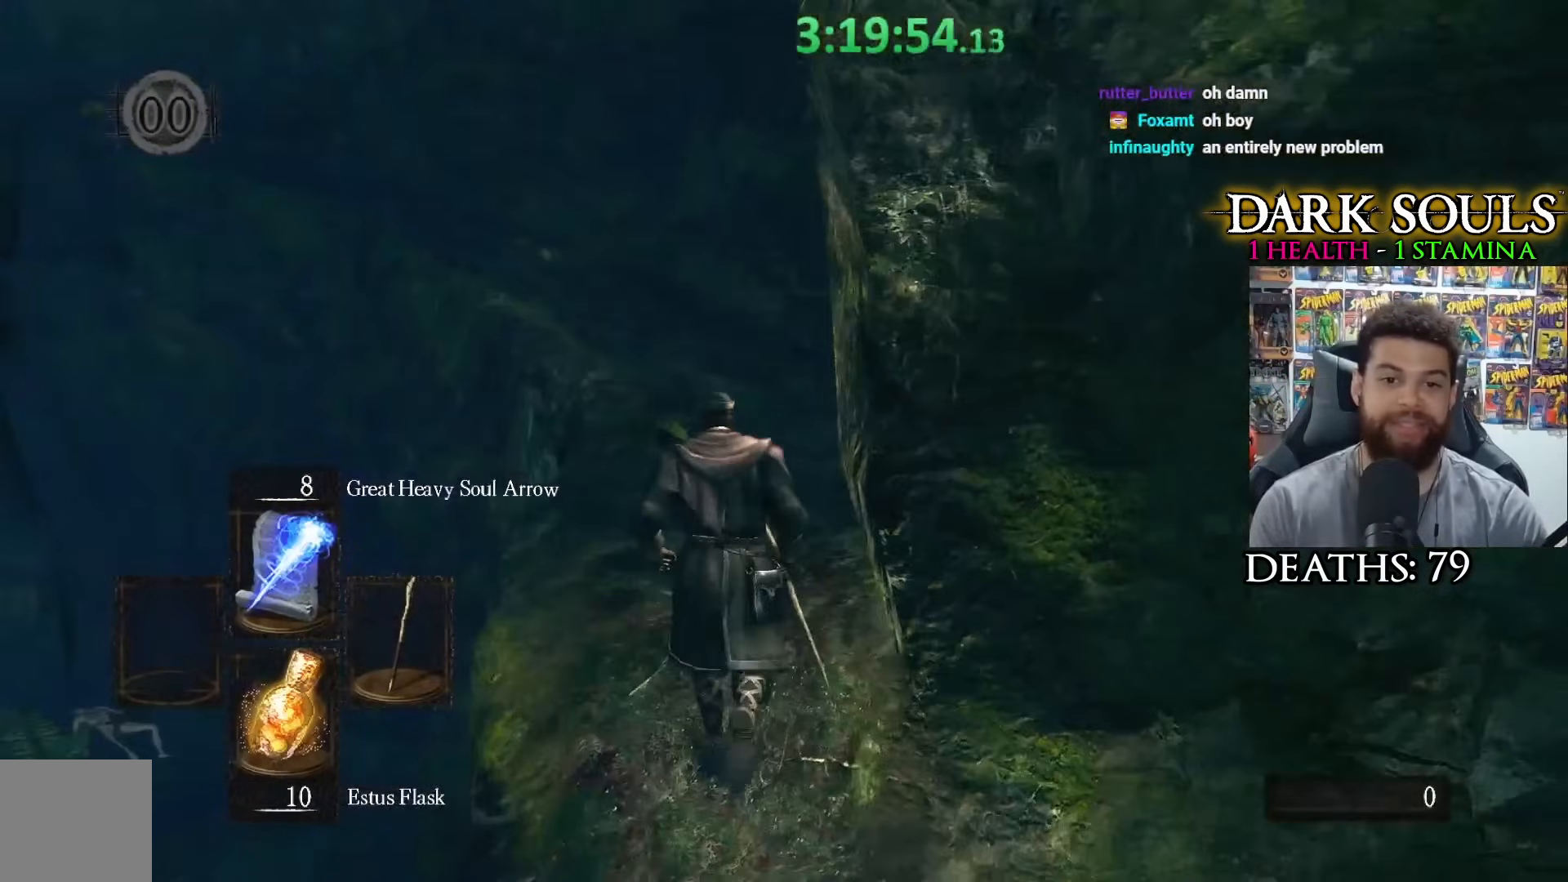
{"buttons": [], "left_stick": "up", "right_stick": "center", "events": [[133, "right_stick", "right"], [200, "right_stick", "center"]]}
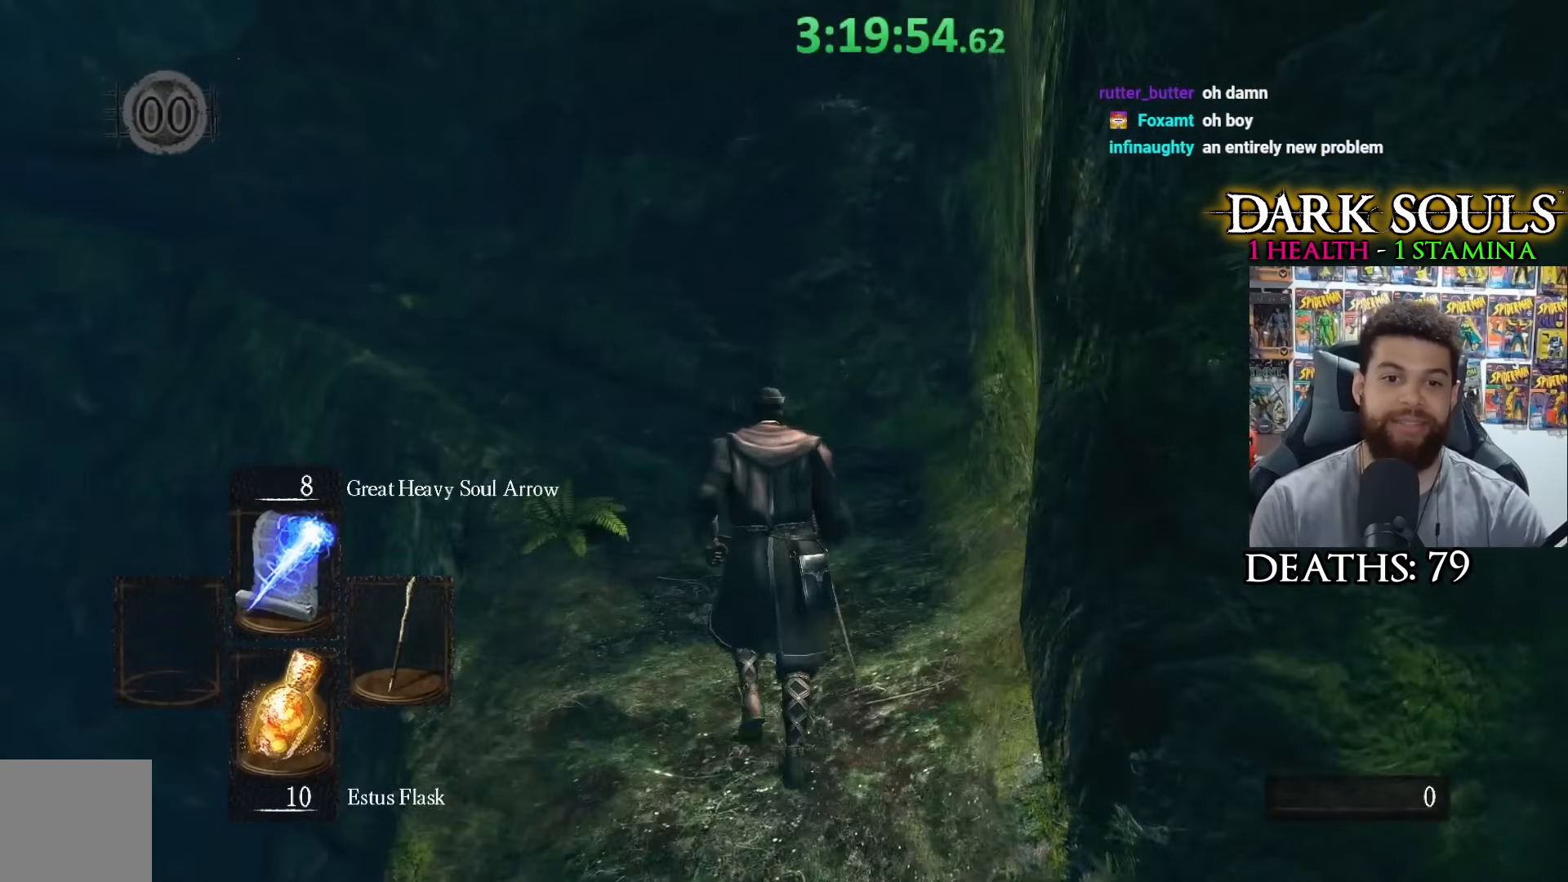
{"buttons": [], "left_stick": "up", "right_stick": "down-left", "events": [[433, "right_stick", "down-left"]]}
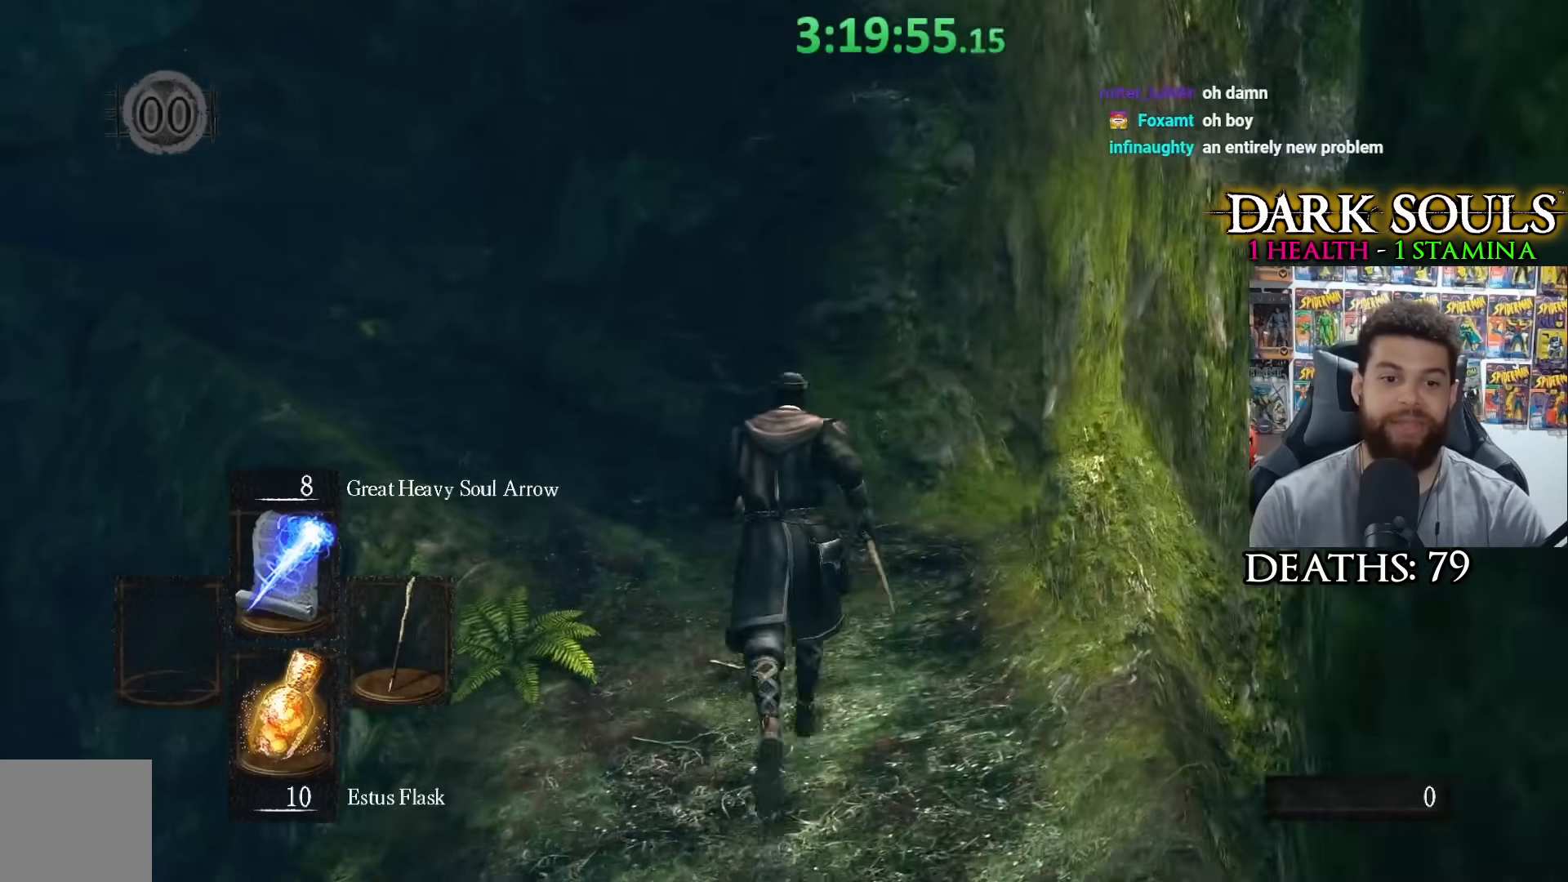
{"buttons": [], "left_stick": "up", "right_stick": "center", "events": [[133, "right_stick", "center"], [250, "right_stick", "down-left"], [433, "right_stick", "center"]]}
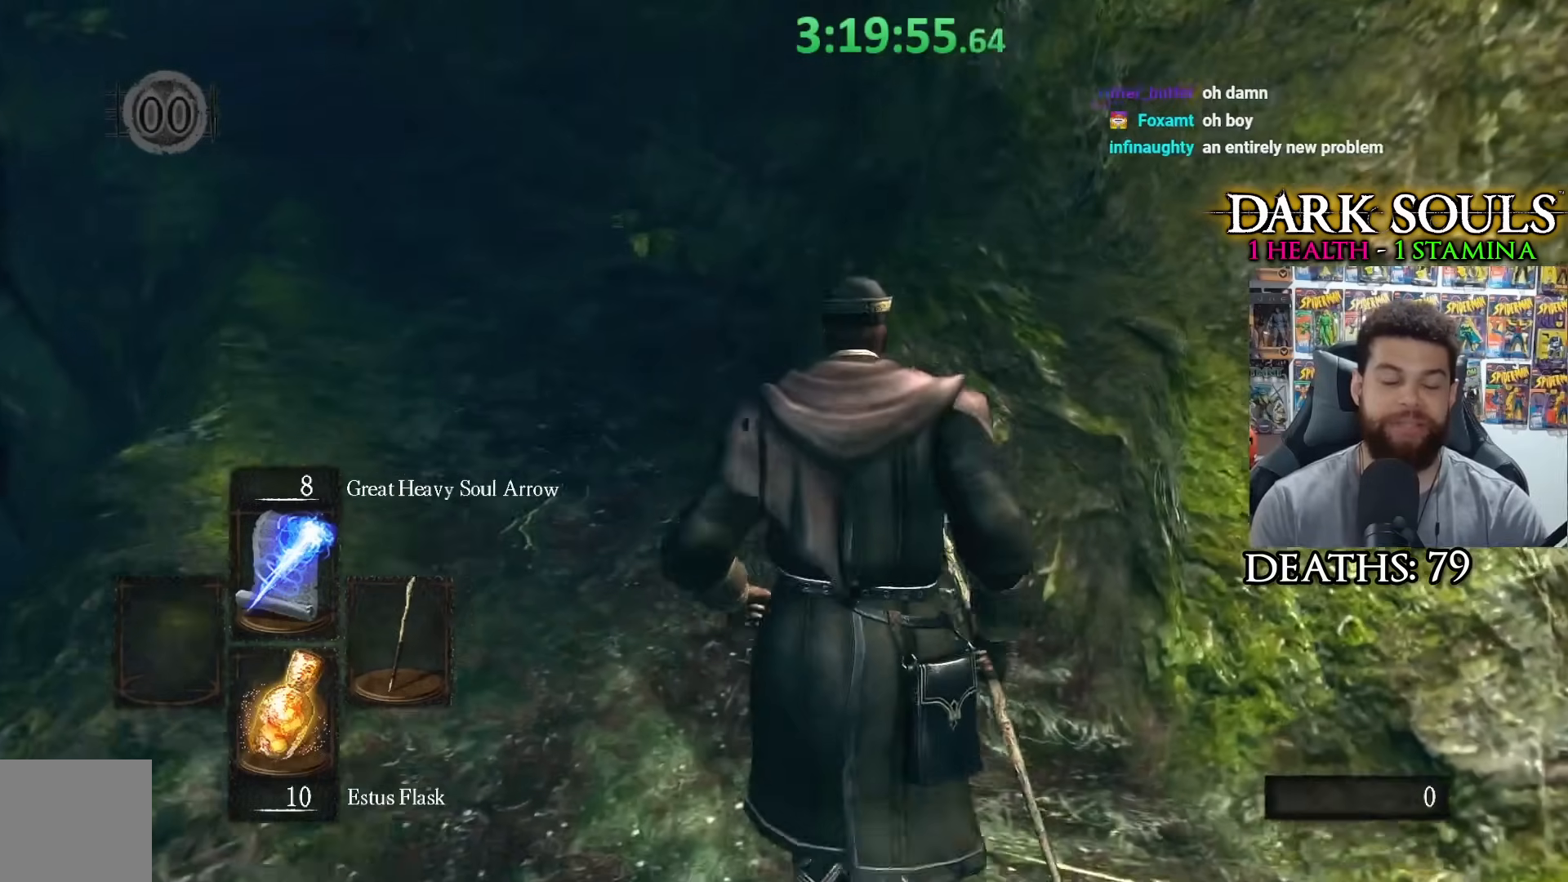
{"buttons": [], "left_stick": "up", "right_stick": "center", "events": [[100, "right_stick", "left"], [233, "right_stick", "center"]]}
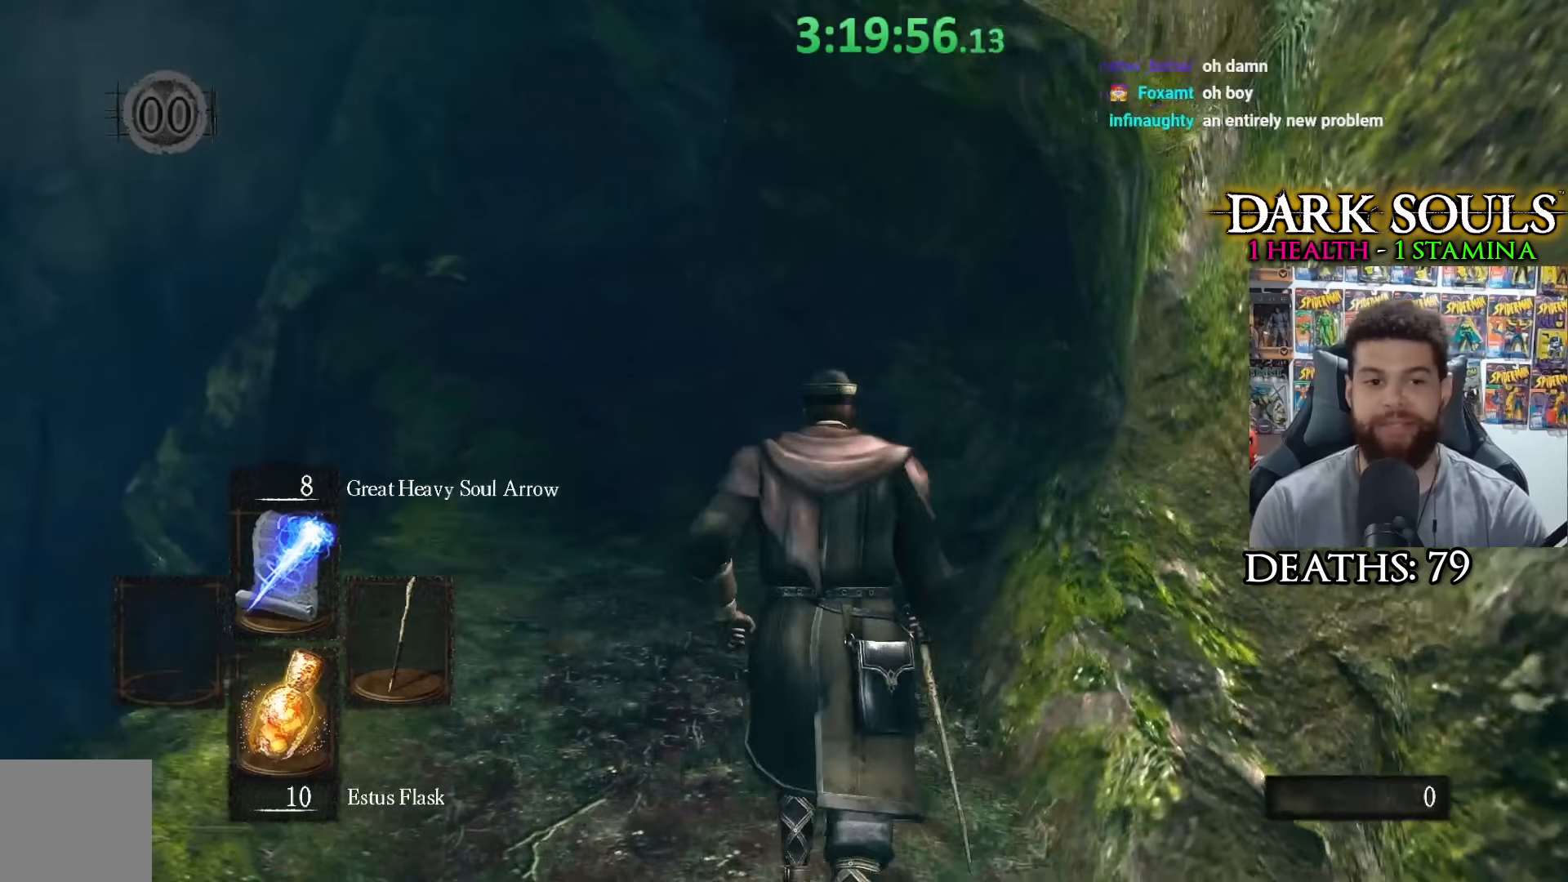
{"buttons": [], "left_stick": "up", "right_stick": "center", "events": []}
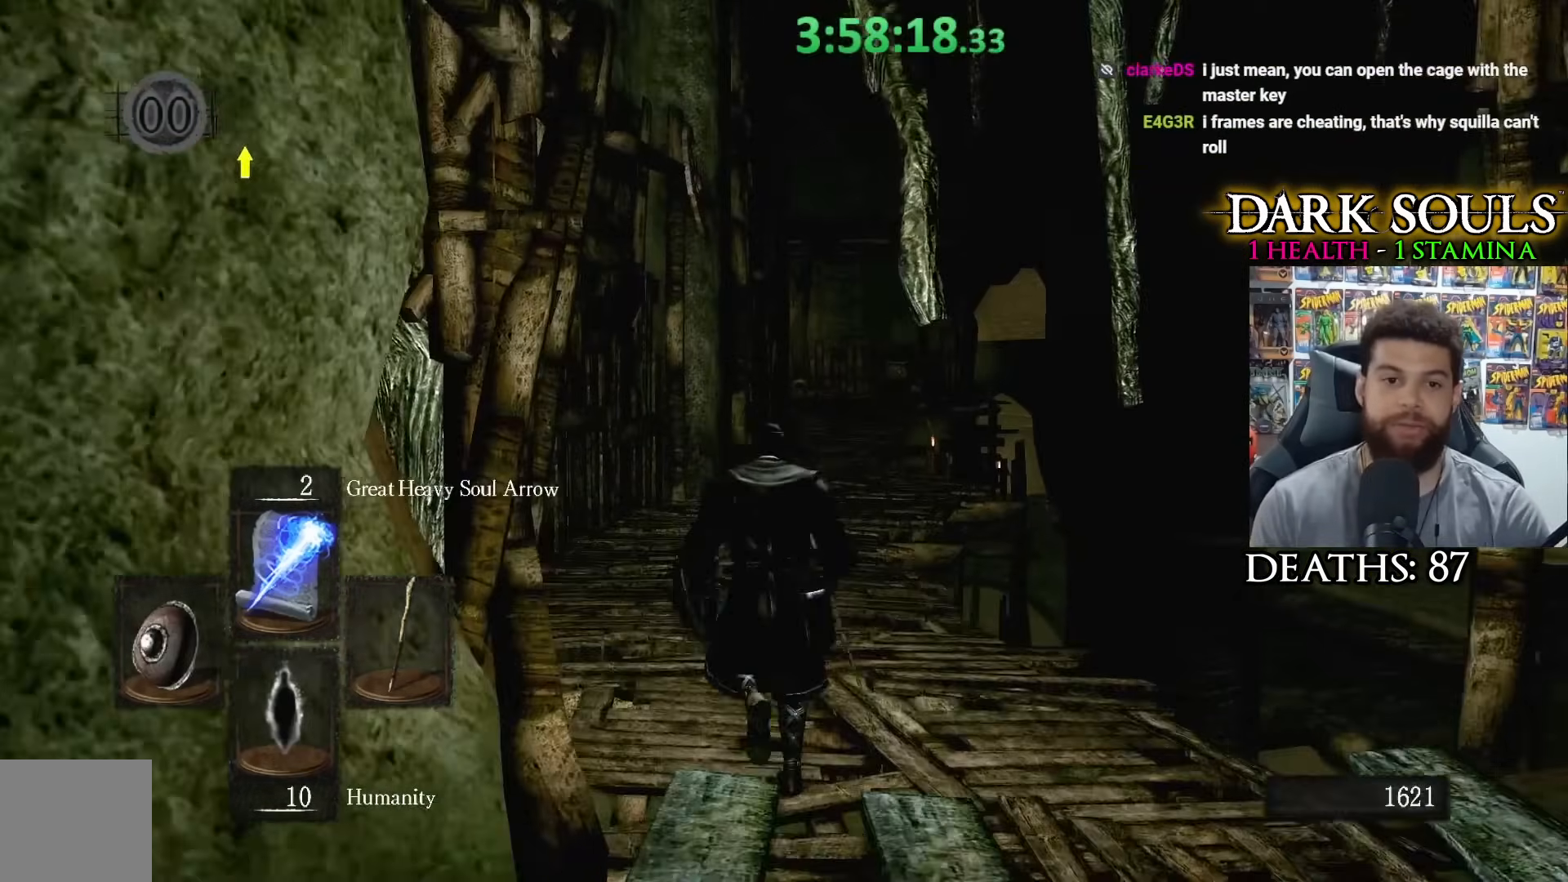
{"buttons": [], "left_stick": "center", "right_stick": "center", "events": [[383, "left_stick", "center"]]}
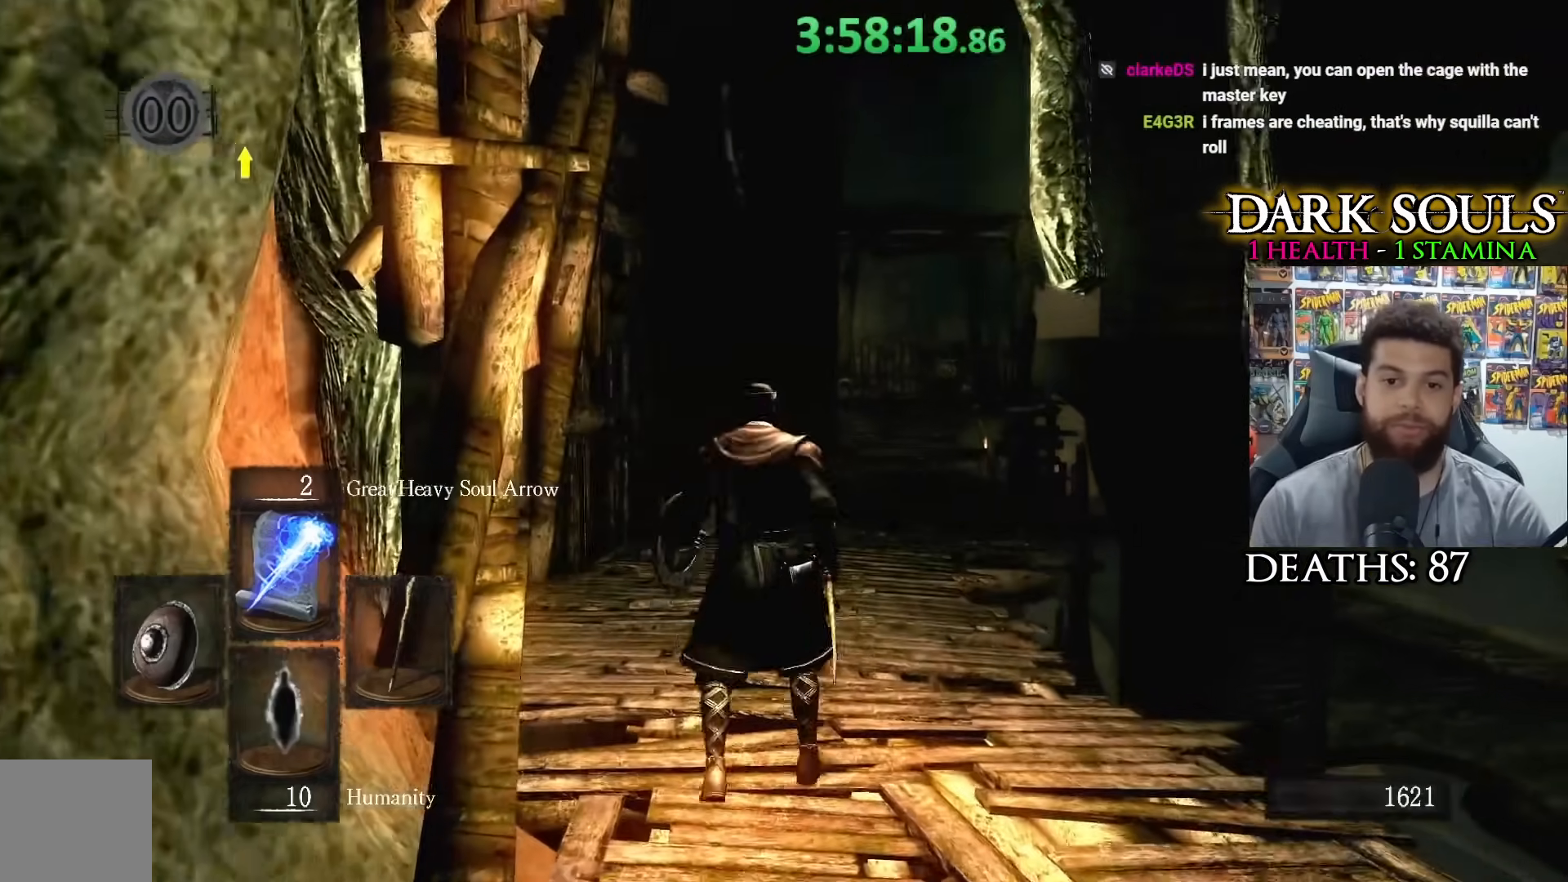
{"buttons": [], "left_stick": "center", "right_stick": "center", "events": []}
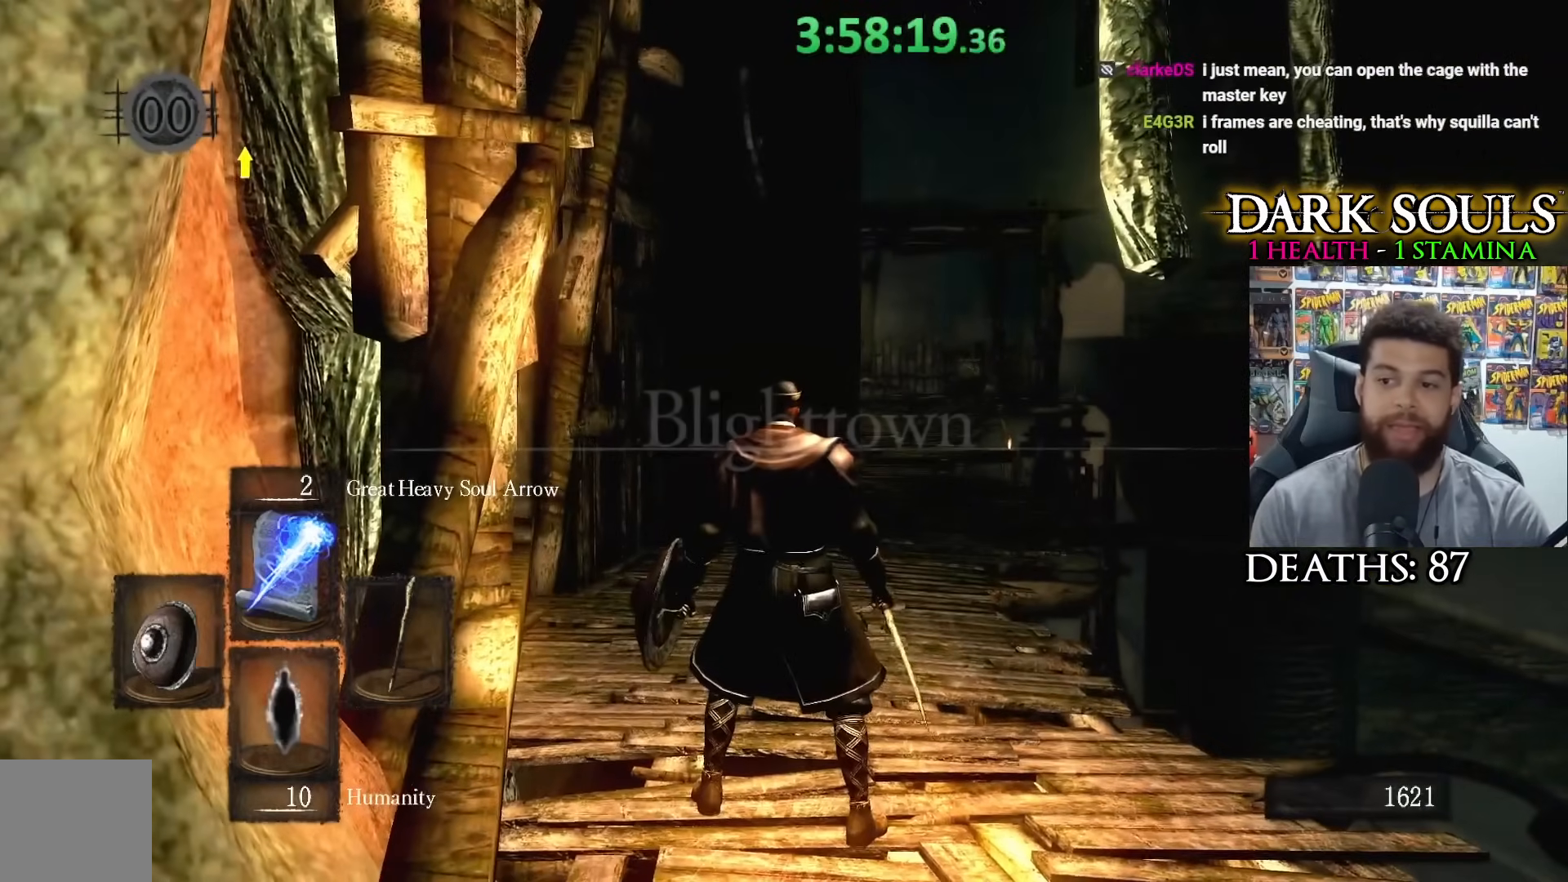
{"buttons": [], "left_stick": "center", "right_stick": "center", "events": []}
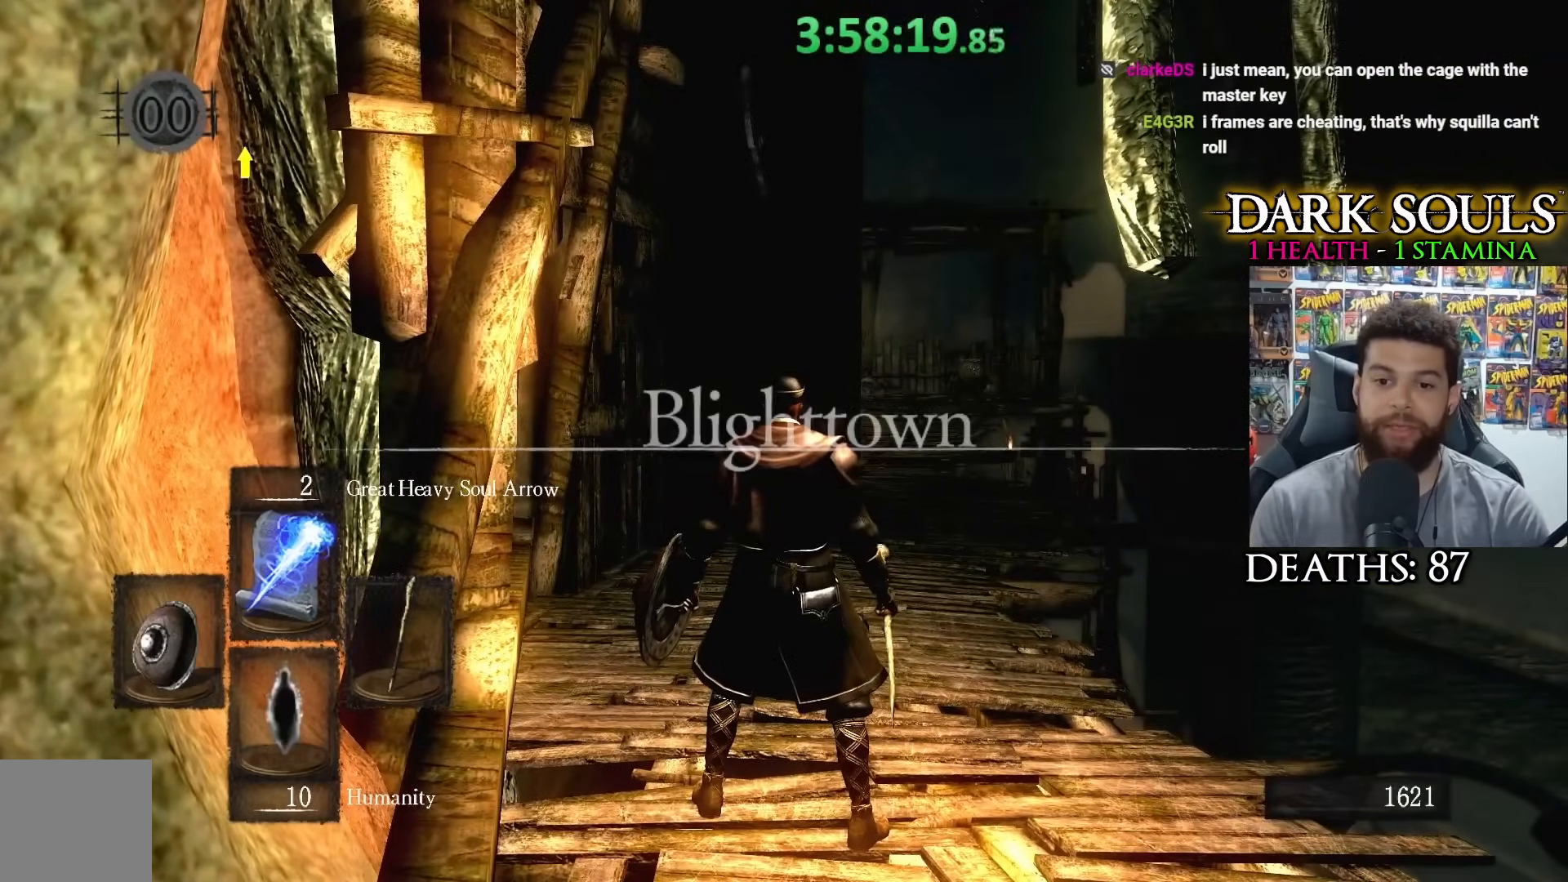
{"buttons": [], "left_stick": "center", "right_stick": "center", "events": []}
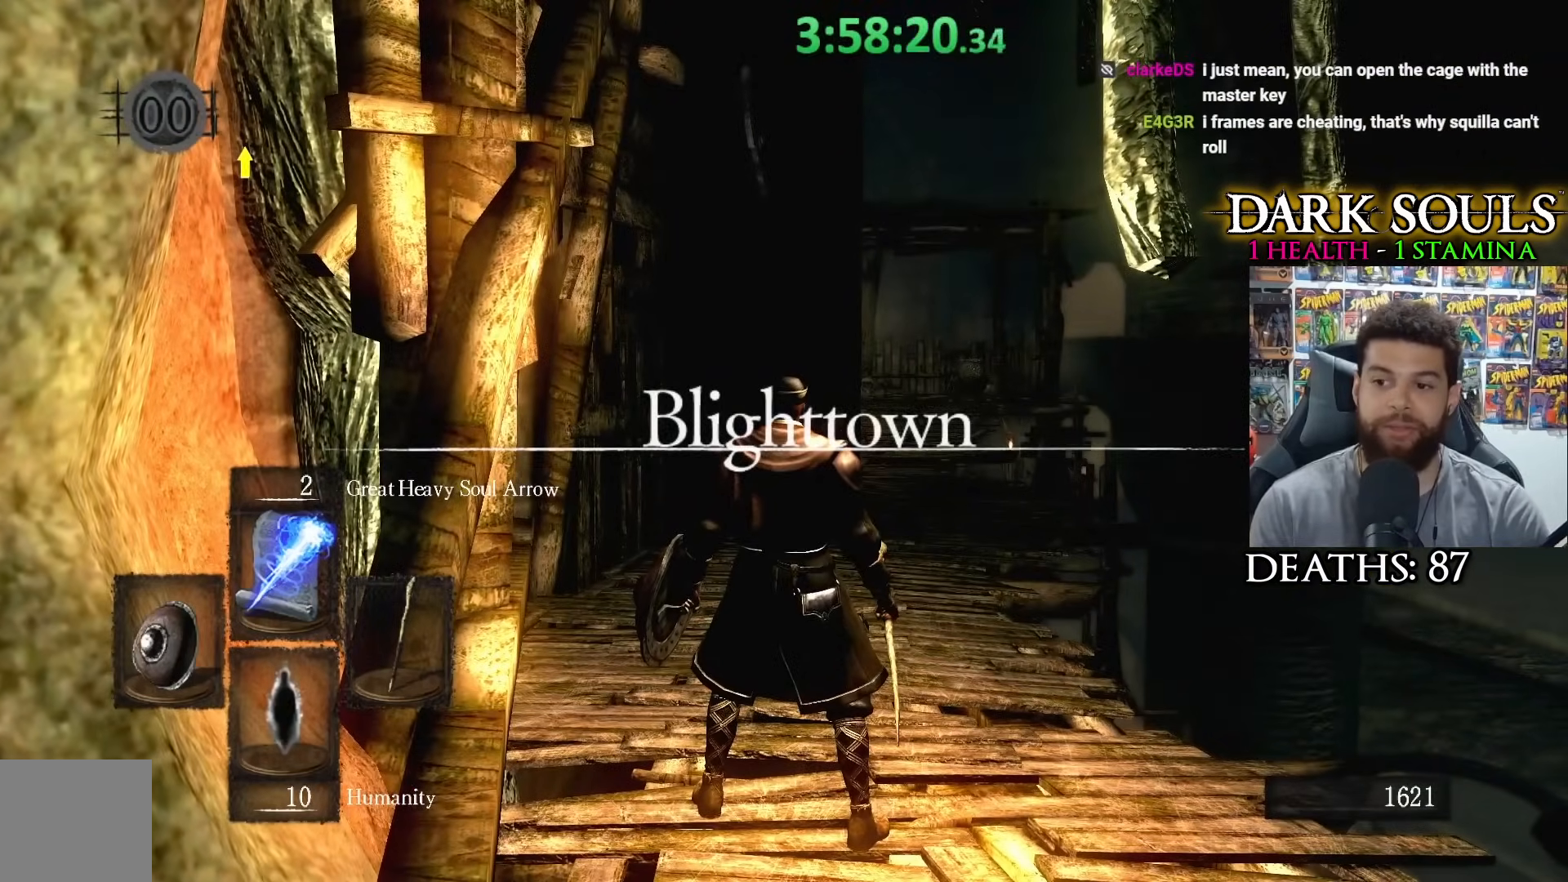
{"buttons": [], "left_stick": "center", "right_stick": "down", "events": [[433, "right_stick", "down"]]}
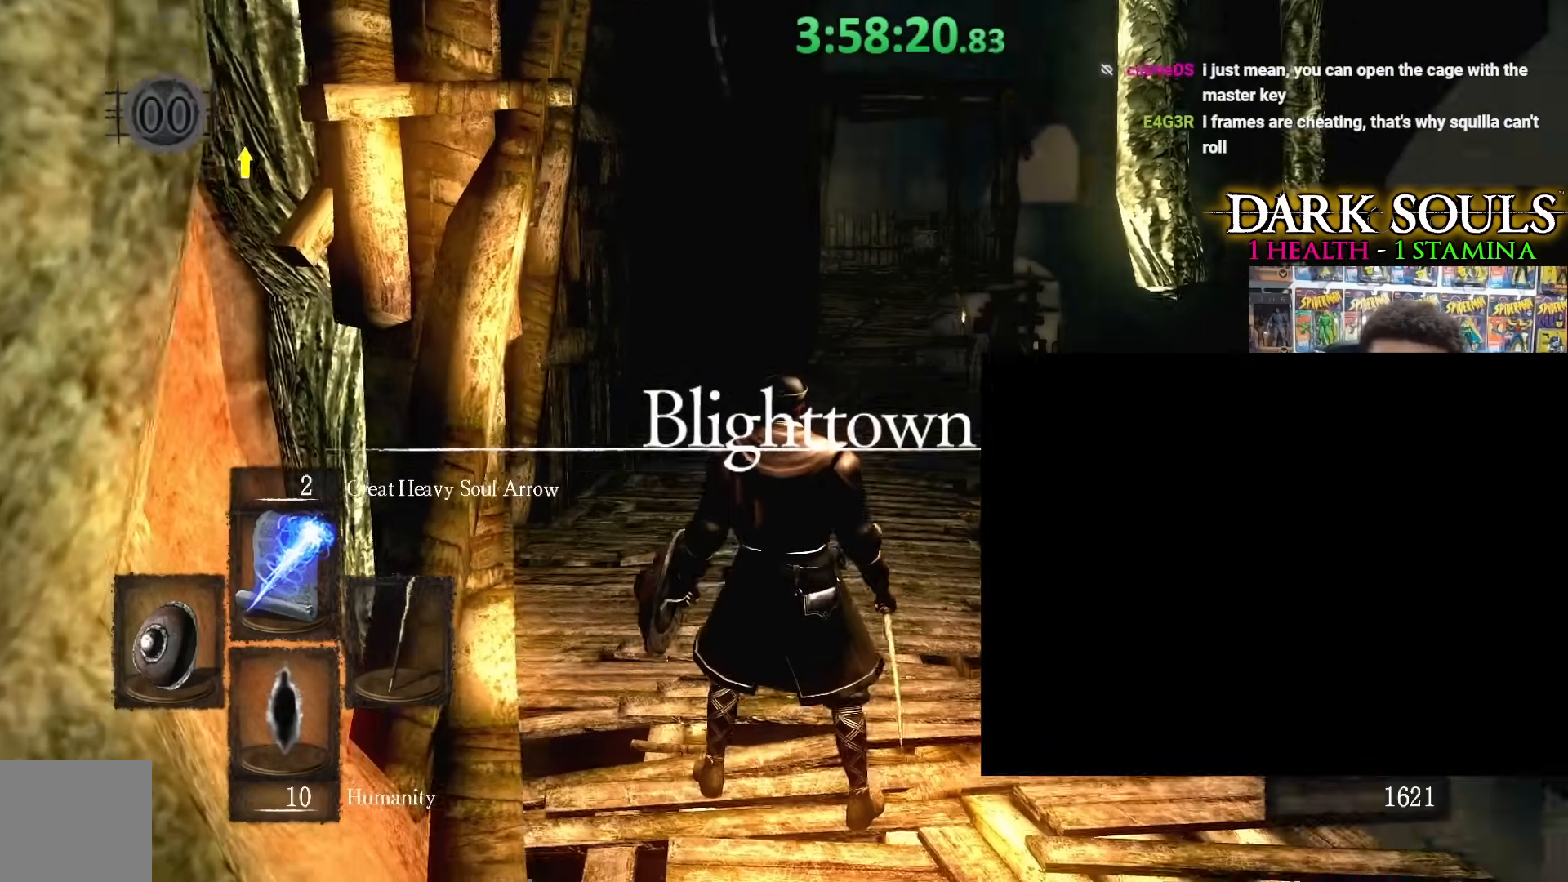
{"buttons": [], "left_stick": "up", "right_stick": "center", "events": [[50, "right_stick", "center"], [367, "left_stick", "up"]]}
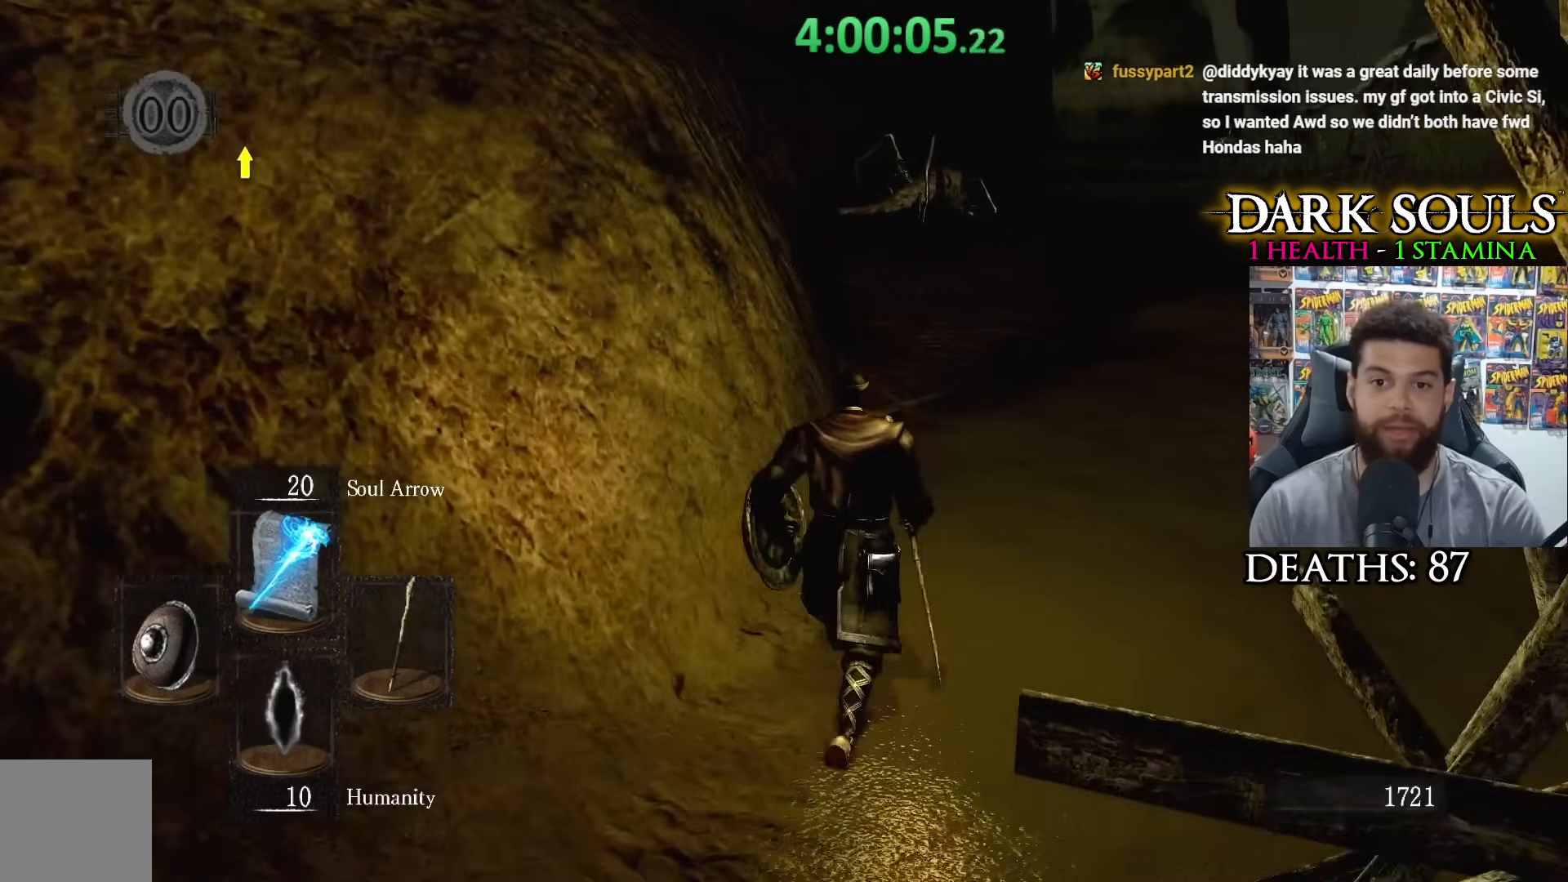
{"buttons": ["R1"], "left_stick": "up", "right_stick": "center", "events": [[150, "R3", "down"], [267, "R3", "up"], [500, "R1", "down"]]}
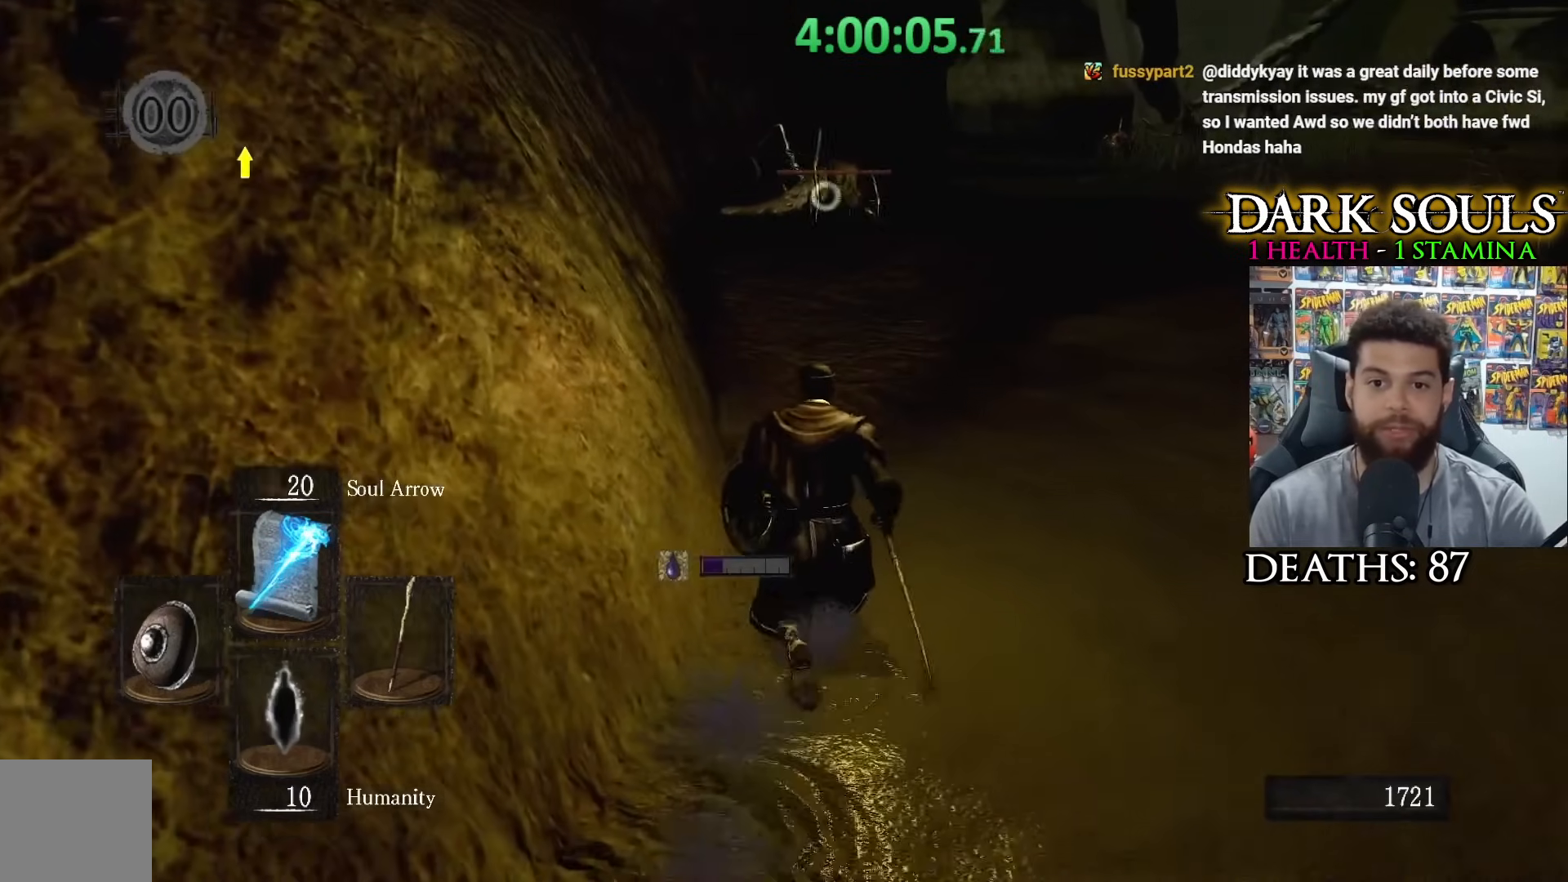
{"buttons": ["R1"], "left_stick": "up", "right_stick": "center", "events": [[100, "R1", "up"], [150, "R1", "down"], [217, "R1", "up"], [317, "R1", "down"], [417, "R1", "up"], [467, "R1", "down"]]}
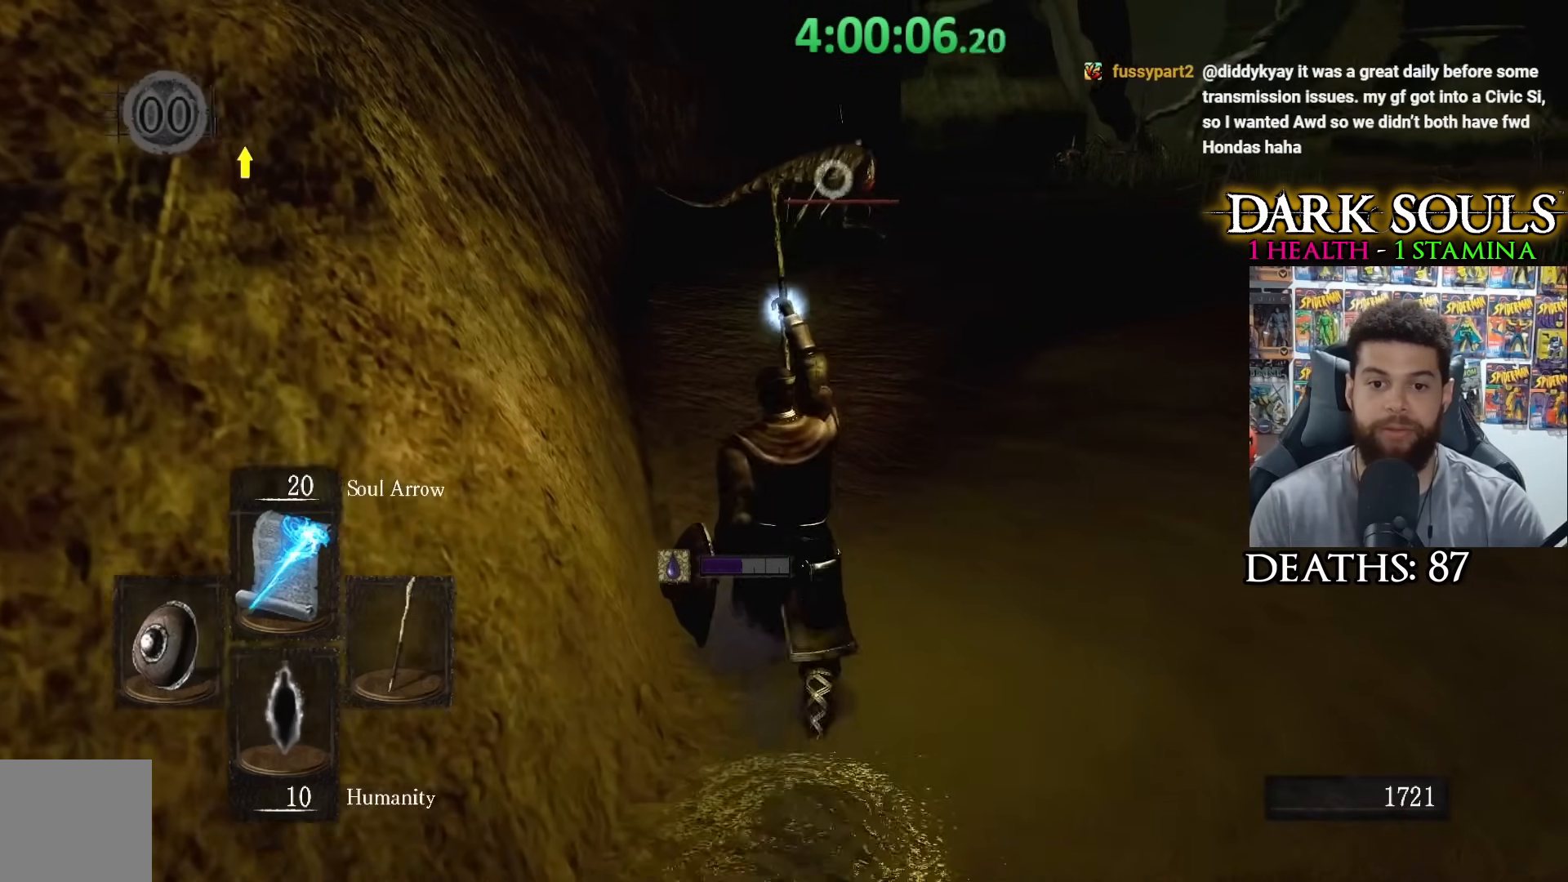
{"buttons": [], "left_stick": "up", "right_stick": "center", "events": [[67, "R1", "up"], [167, "R1", "down"], [267, "R1", "up"]]}
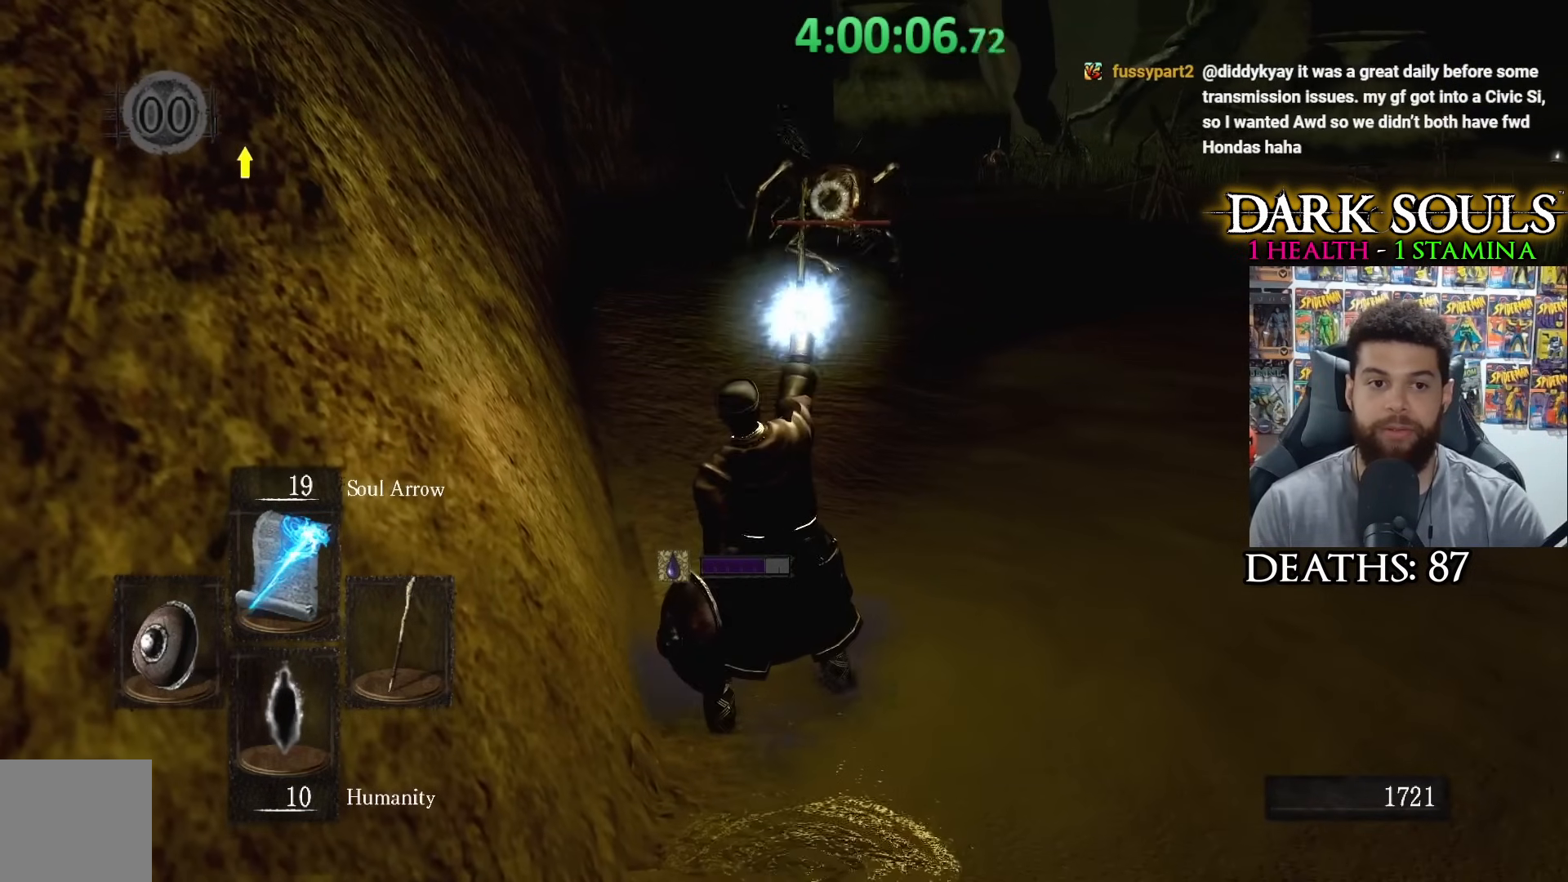
{"buttons": [], "left_stick": "up", "right_stick": "center", "events": [[350, "R3", "down"], [417, "R3", "up"]]}
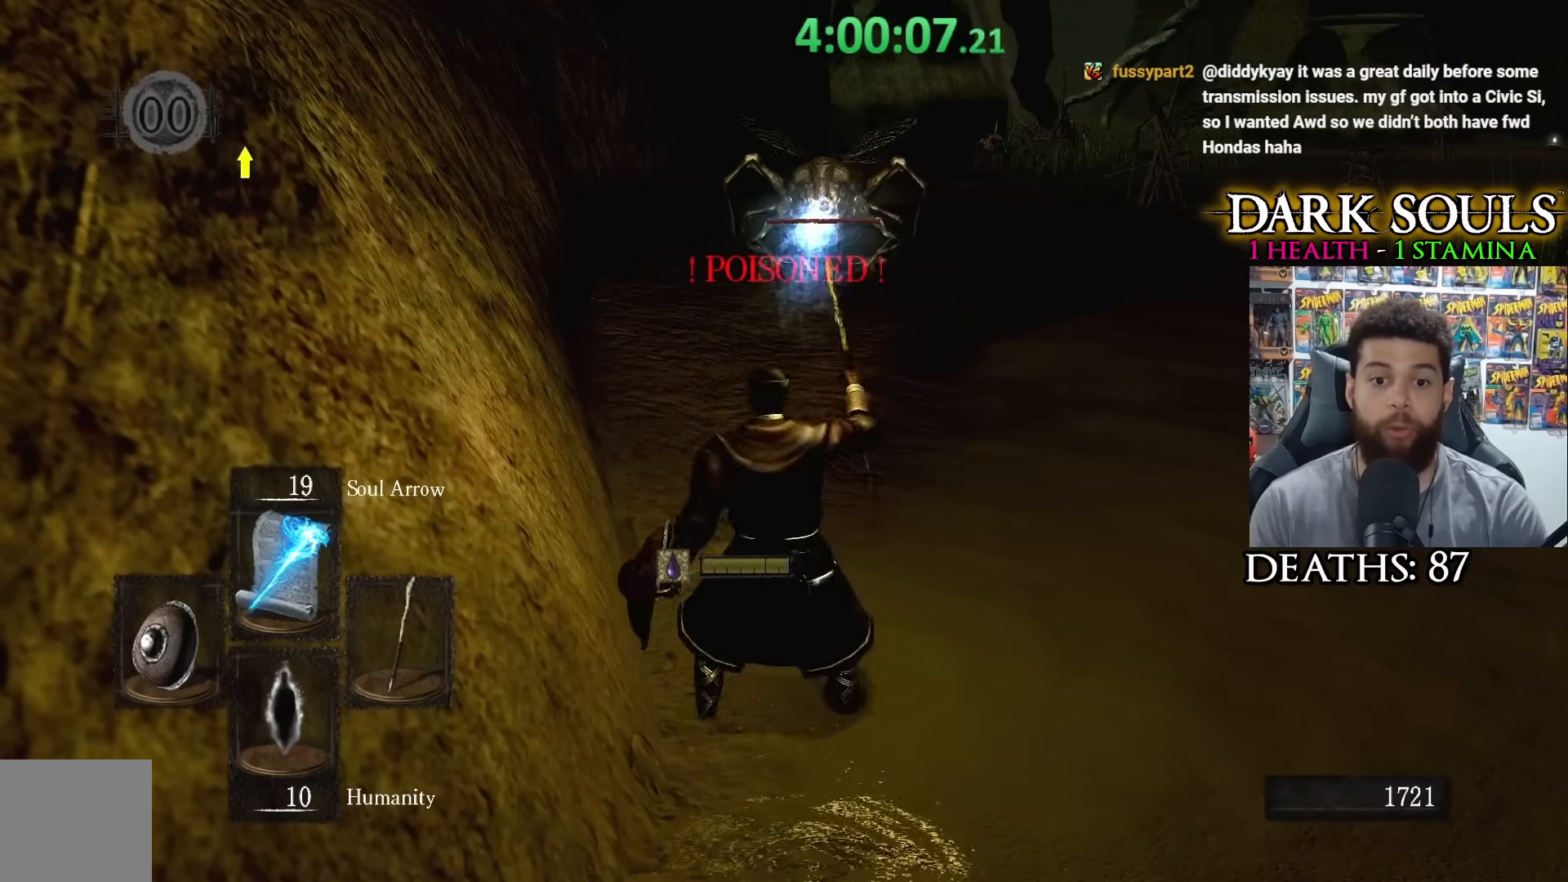
{"buttons": [], "left_stick": "up", "right_stick": "center", "events": [[250, "right_stick", "down-left"], [317, "right_stick", "center"]]}